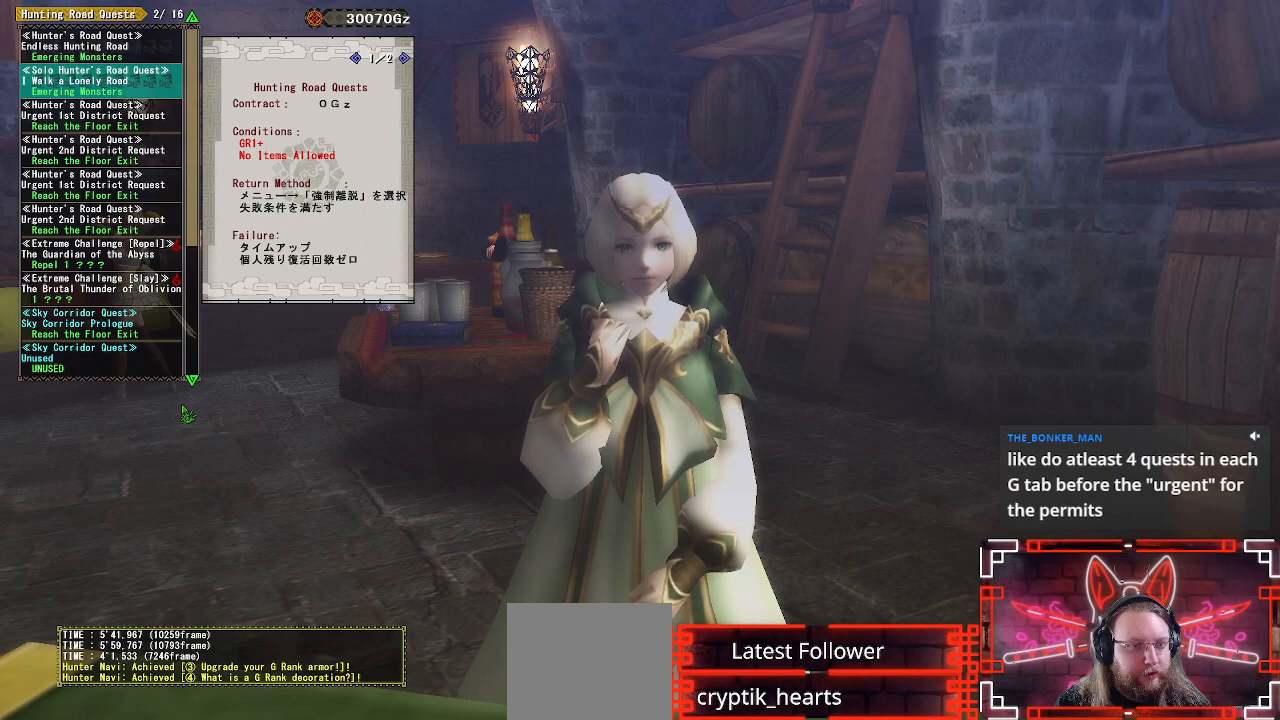
Gameplay with a controller (Xbox layout); each line is a JSON object with the inputs held at the frame after it. "events" lists button and stick changes between this image and that frame as [ms after this image, input, new state], when the widget could be followed in between.
{"buttons": [], "left_stick": "center", "right_stick": "center", "events": []}
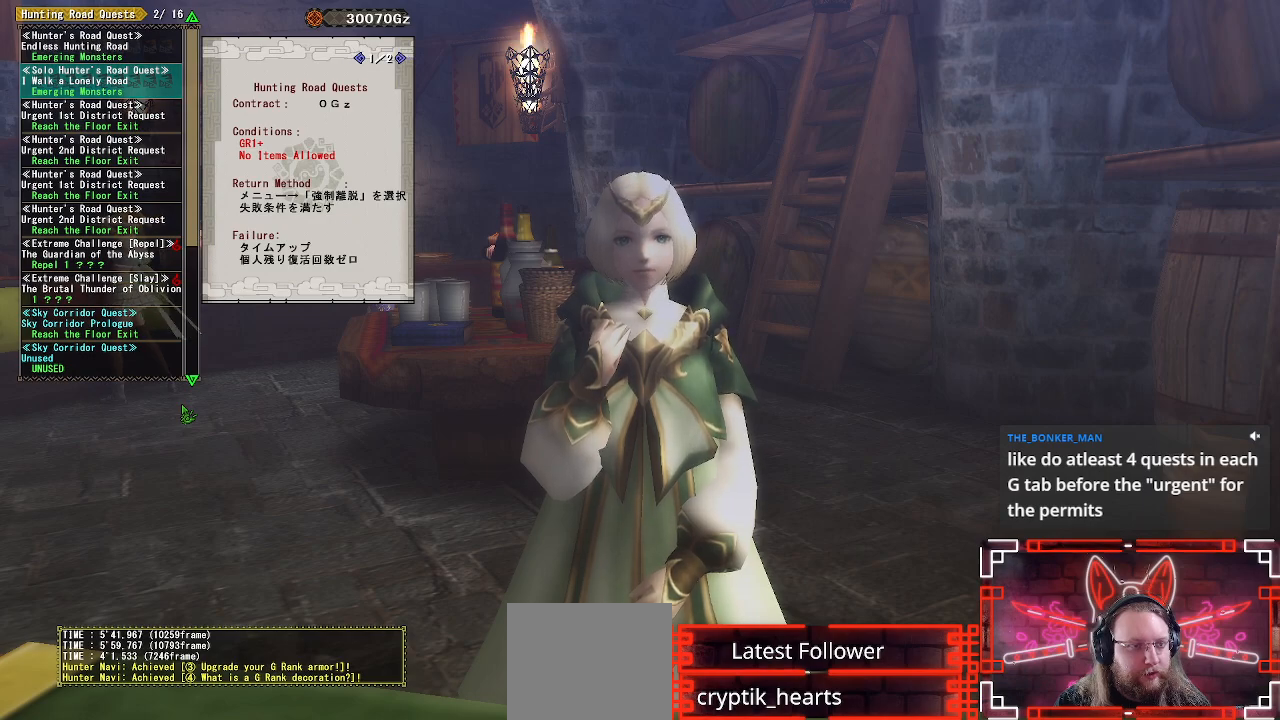
{"buttons": [], "left_stick": "center", "right_stick": "center", "events": []}
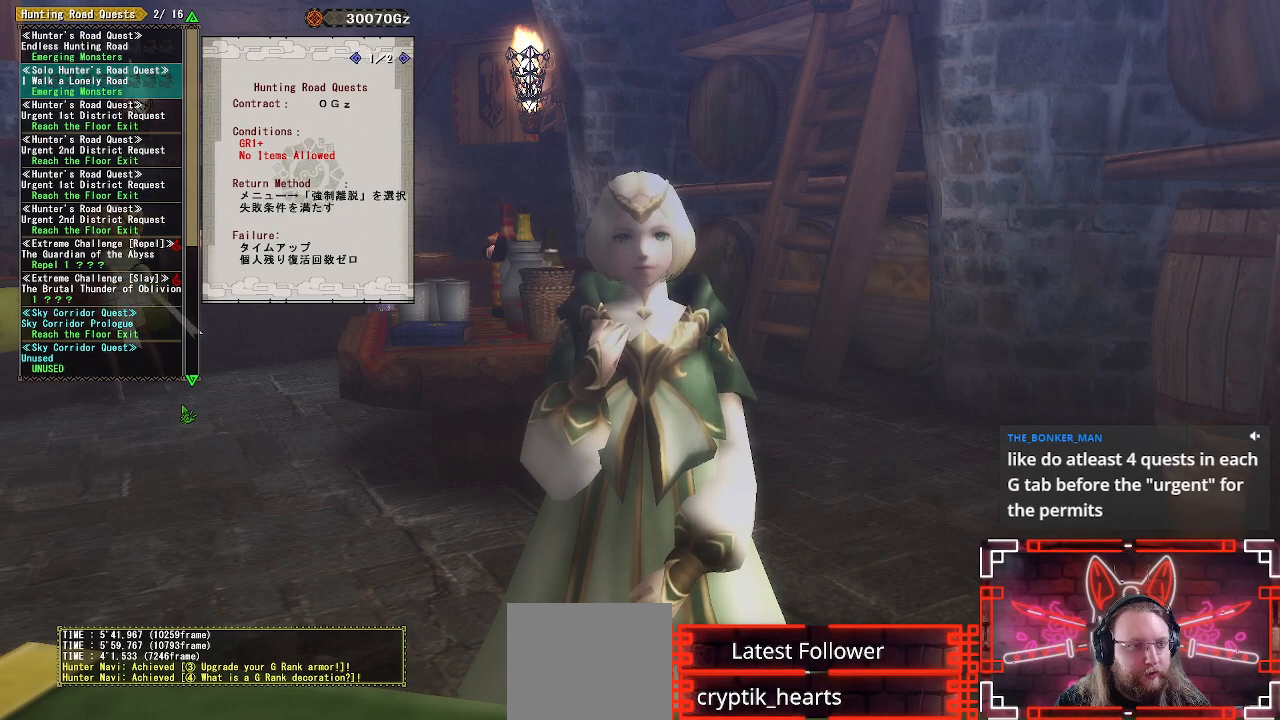
{"buttons": [], "left_stick": "center", "right_stick": "center", "events": [[267, "DPAD_DOWN", "down"], [400, "DPAD_DOWN", "up"]]}
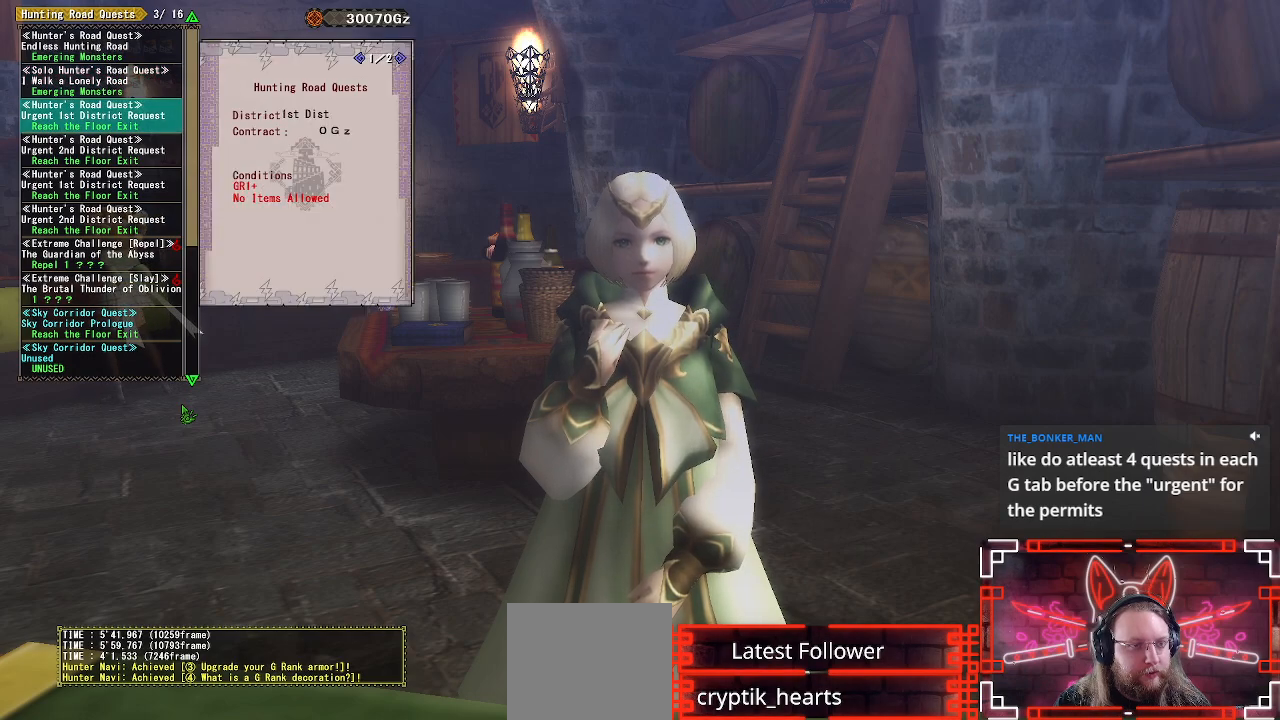
{"buttons": [], "left_stick": "center", "right_stick": "center", "events": []}
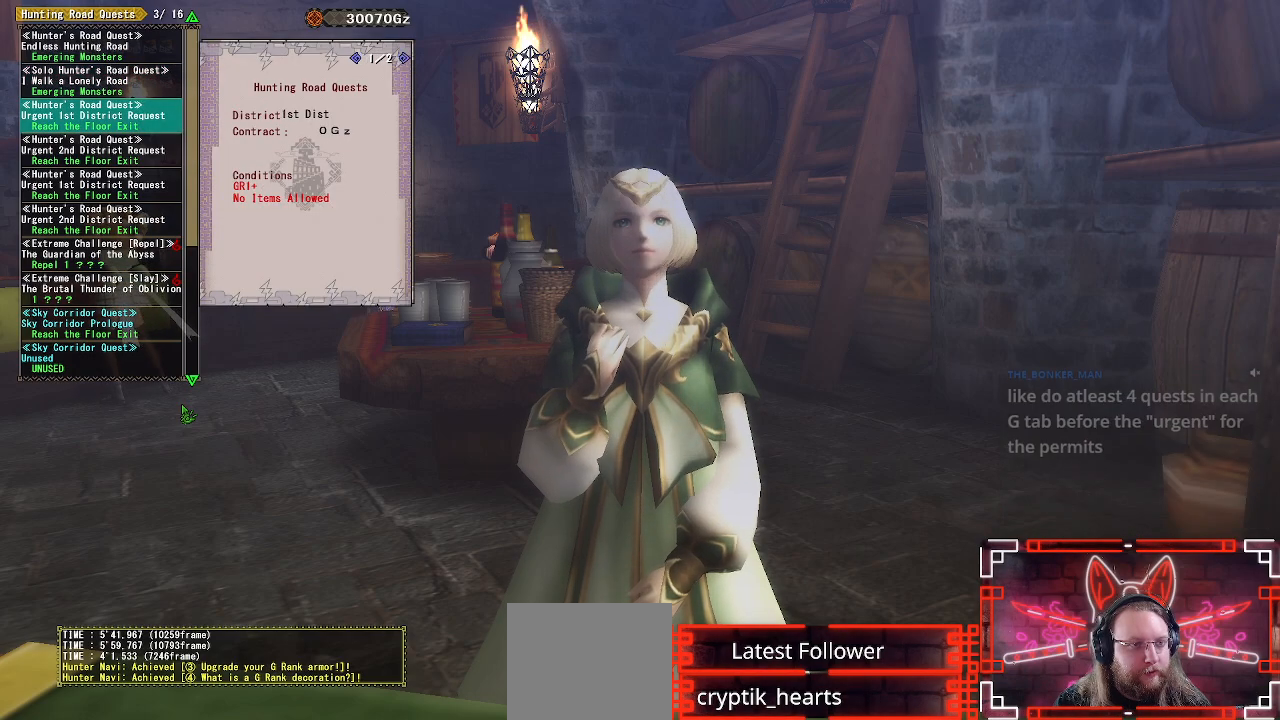
{"buttons": [], "left_stick": "center", "right_stick": "center", "events": [[150, "DPAD_UP", "down"], [317, "DPAD_UP", "up"]]}
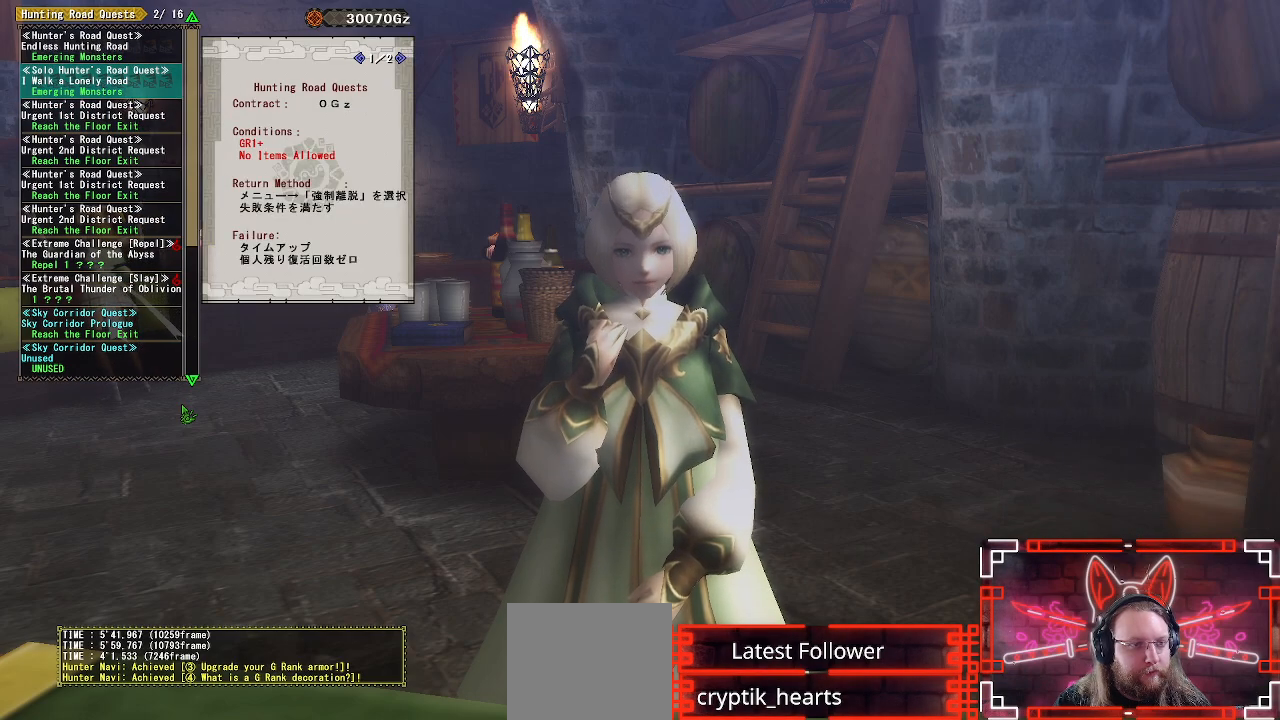
{"buttons": [], "left_stick": "center", "right_stick": "center", "events": []}
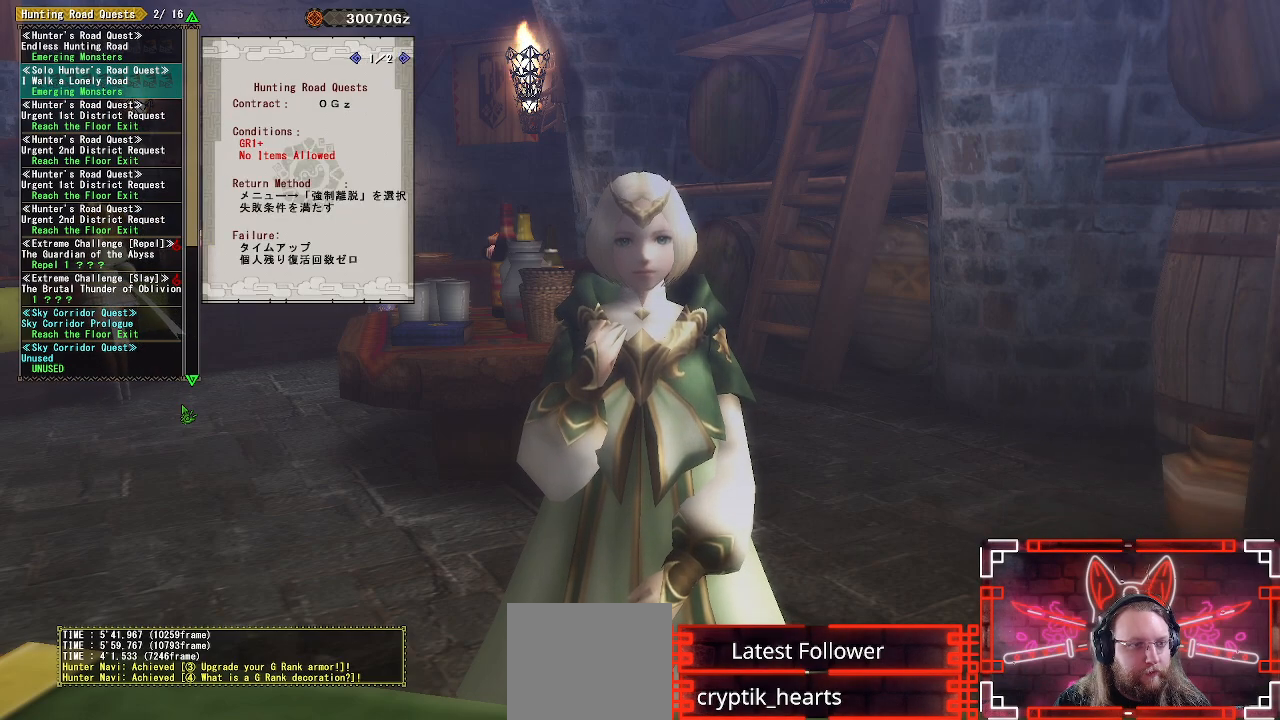
{"buttons": [], "left_stick": "center", "right_stick": "center", "events": [[83, "A", "down"], [233, "A", "up"], [317, "A", "down"], [433, "A", "up"]]}
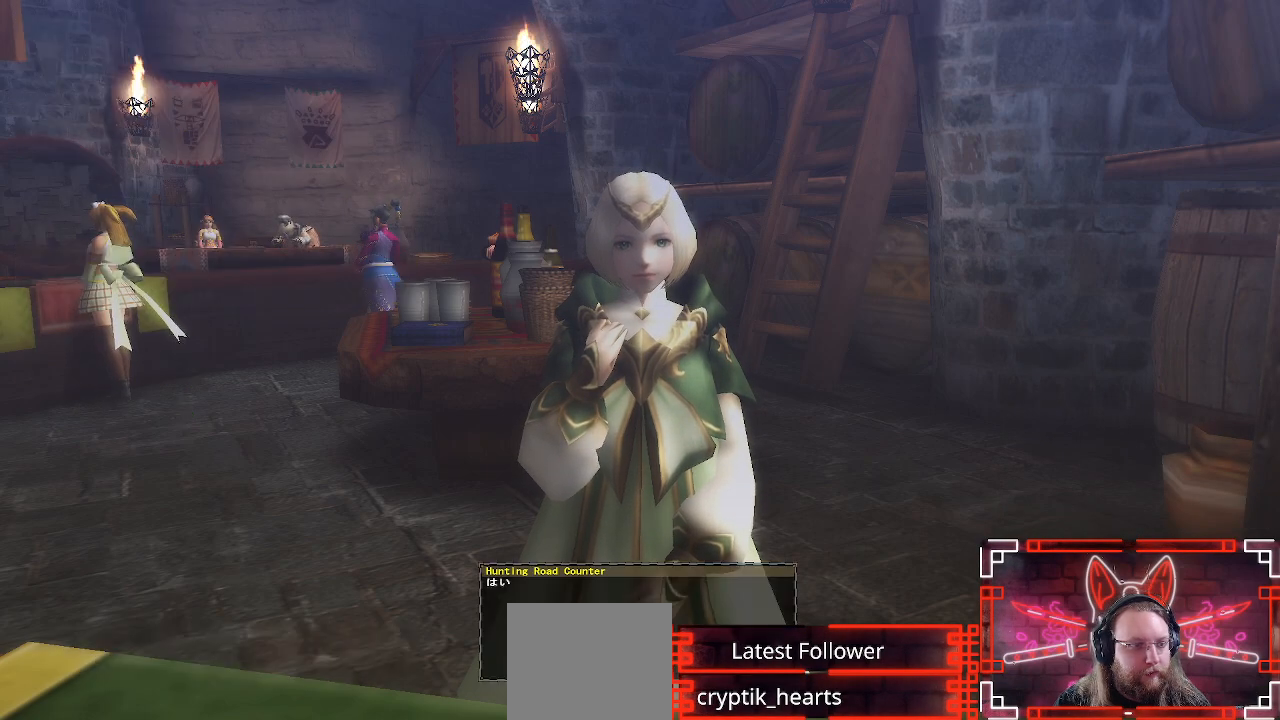
{"buttons": [], "left_stick": "left", "right_stick": "center", "events": [[17, "A", "down"], [33, "left_stick", "left"], [133, "A", "up"], [217, "A", "down"], [317, "A", "up"], [417, "A", "down"], [500, "A", "up"]]}
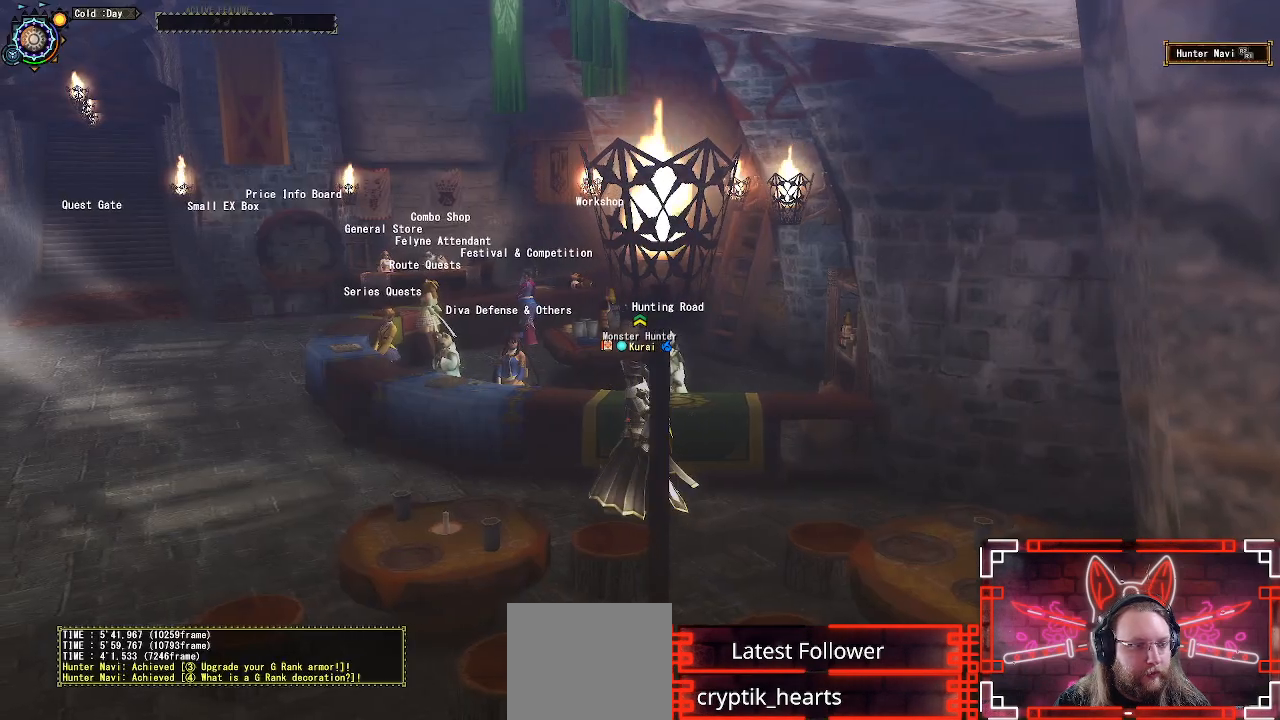
{"buttons": ["R1"], "left_stick": "left", "right_stick": "down-left", "events": [[200, "right_stick", "down-left"], [217, "R1", "down"]]}
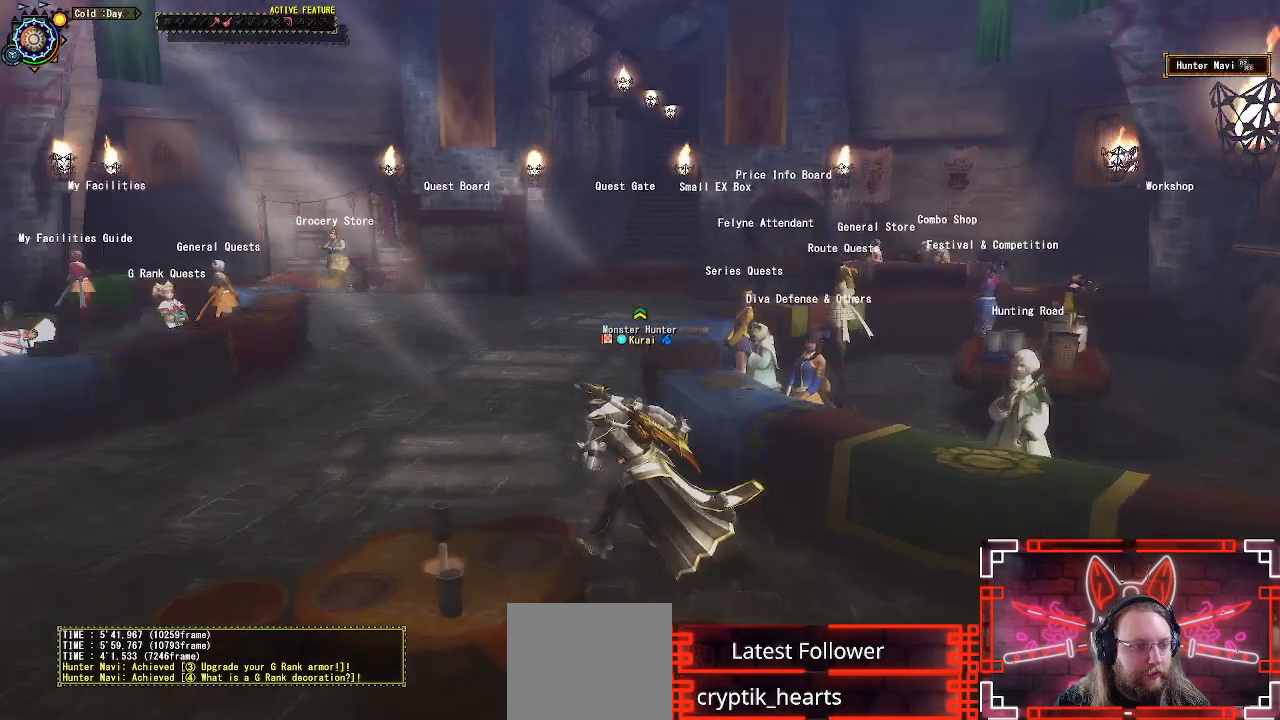
{"buttons": ["R1"], "left_stick": "up", "right_stick": "center", "events": [[83, "left_stick", "up-left"], [317, "left_stick", "up"], [350, "right_stick", "left"], [450, "right_stick", "center"]]}
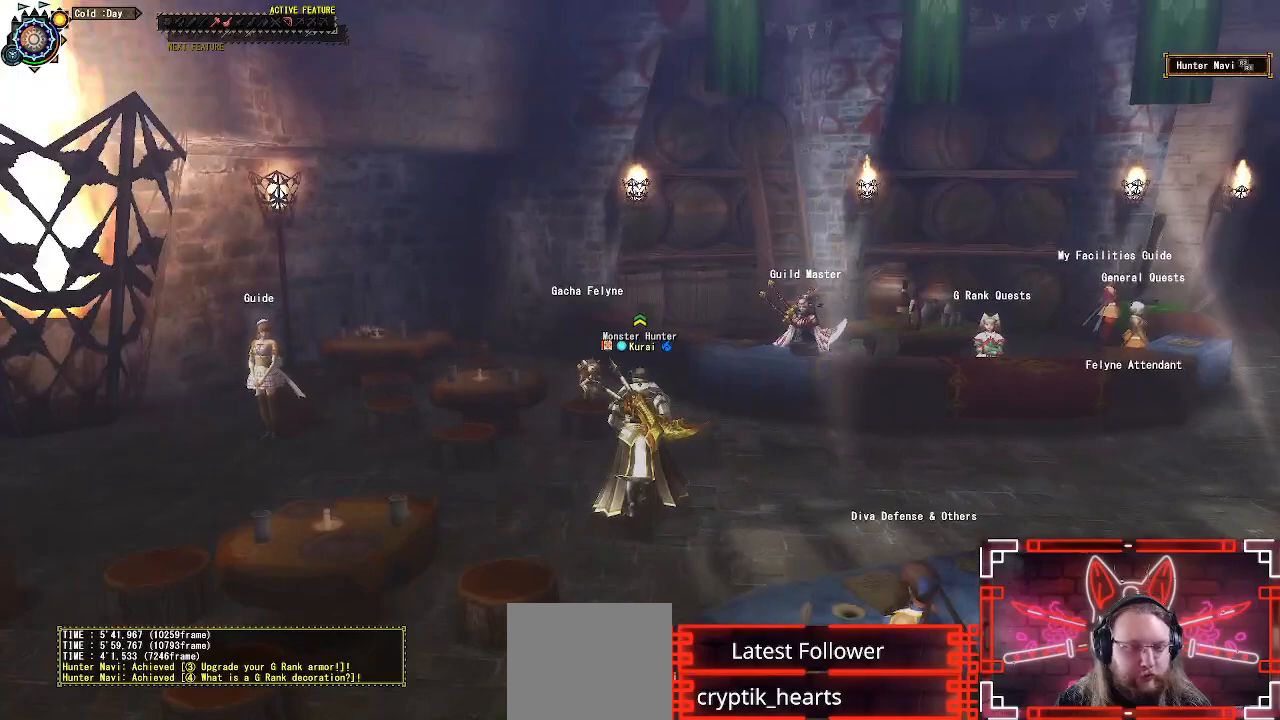
{"buttons": ["R1"], "left_stick": "down-right", "right_stick": "right", "events": [[117, "right_stick", "left"], [267, "right_stick", "center"], [283, "left_stick", "right"], [367, "right_stick", "right"], [450, "left_stick", "down-right"]]}
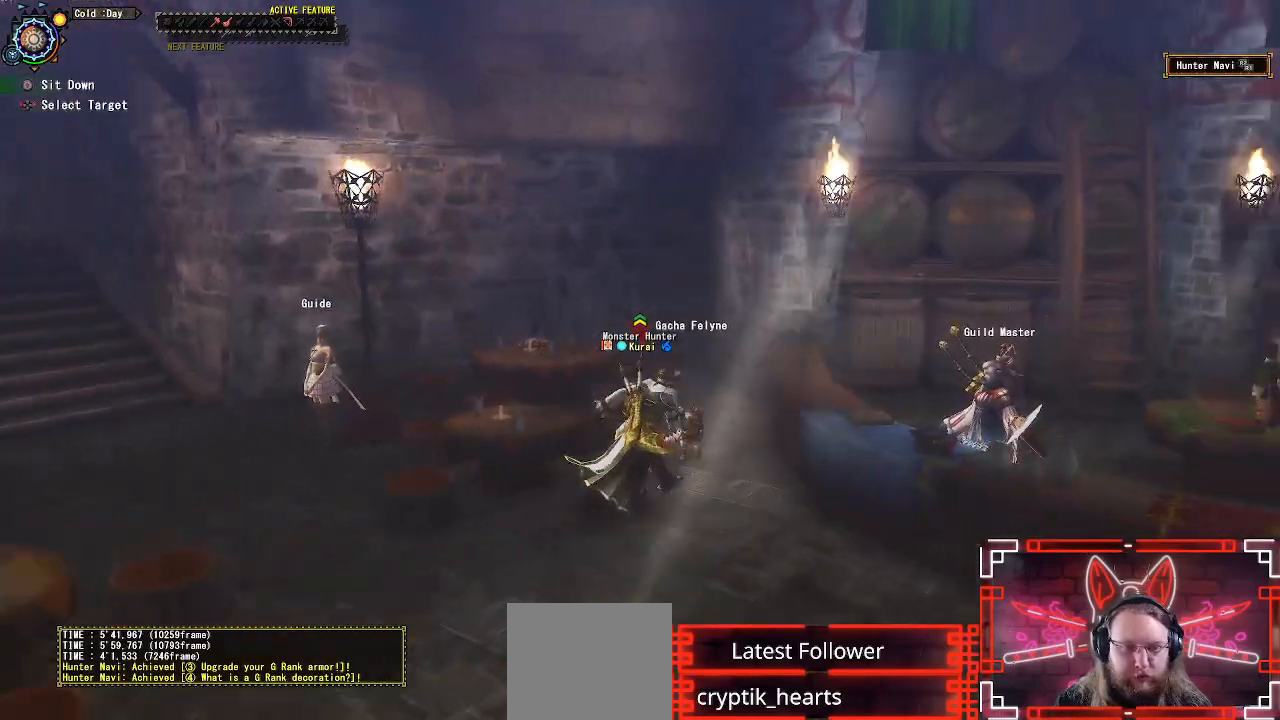
{"buttons": ["R1"], "left_stick": "right", "right_stick": "center", "events": [[367, "right_stick", "center"], [433, "left_stick", "right"]]}
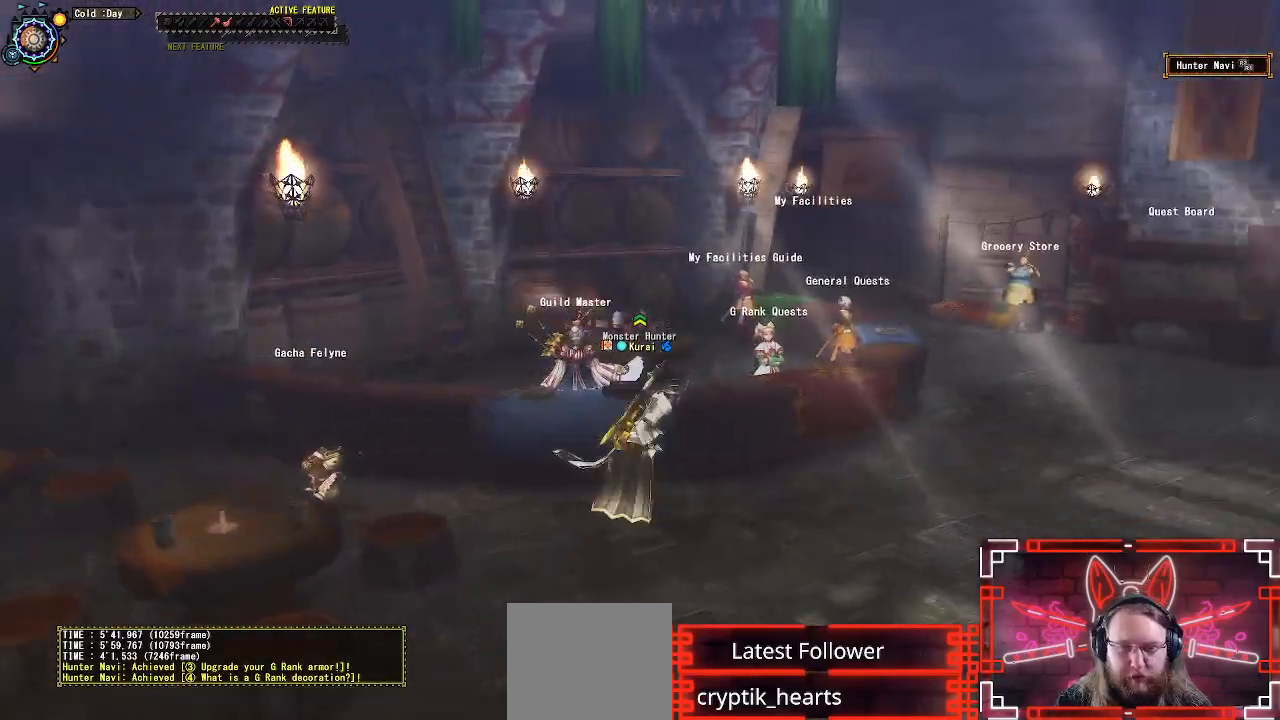
{"buttons": ["R1"], "left_stick": "up-right", "right_stick": "center"}
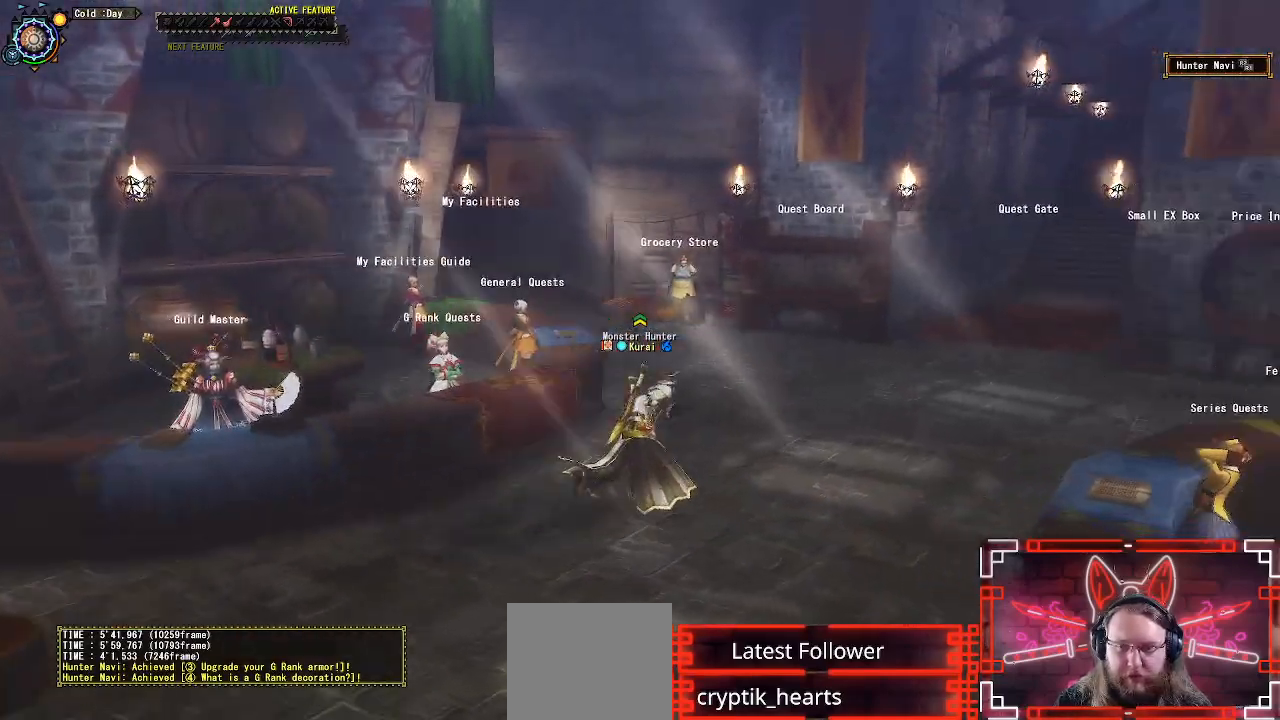
{"buttons": ["R1"], "left_stick": "up-right", "right_stick": "right", "events": [[367, "right_stick", "right"]]}
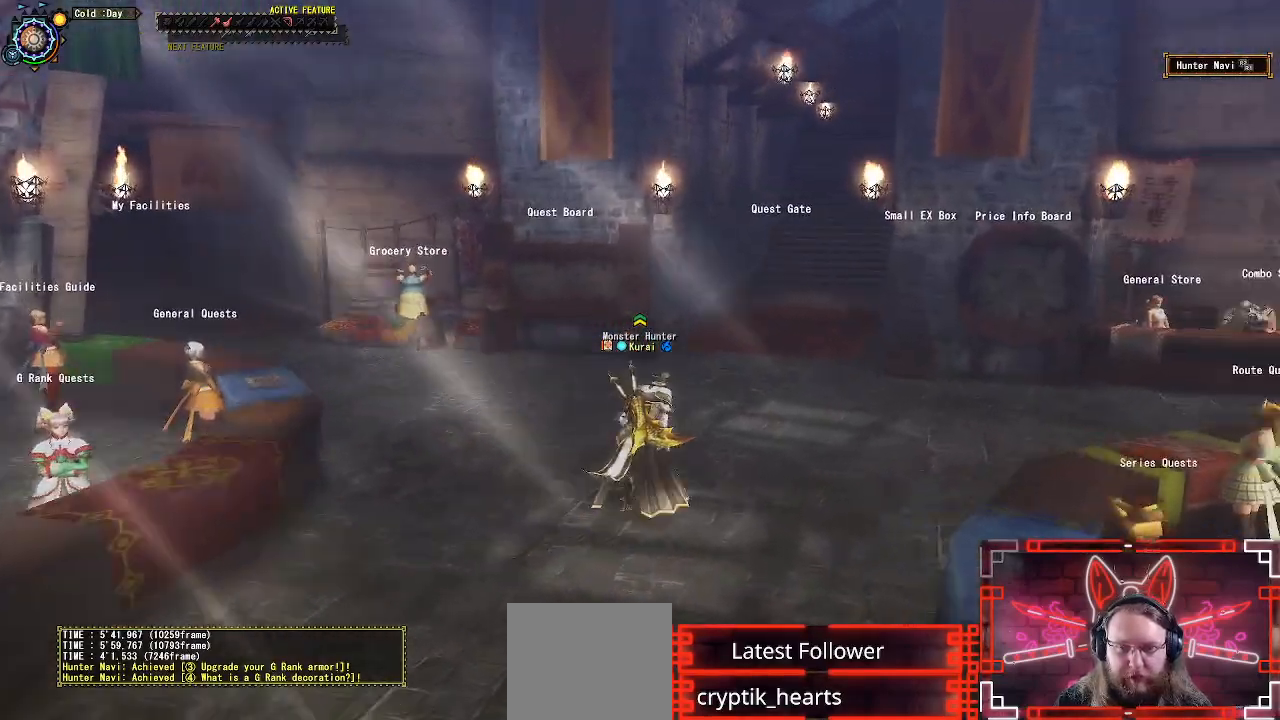
{"buttons": ["R1"], "left_stick": "up", "right_stick": "center", "events": [[100, "right_stick", "center"], [467, "left_stick", "up"]]}
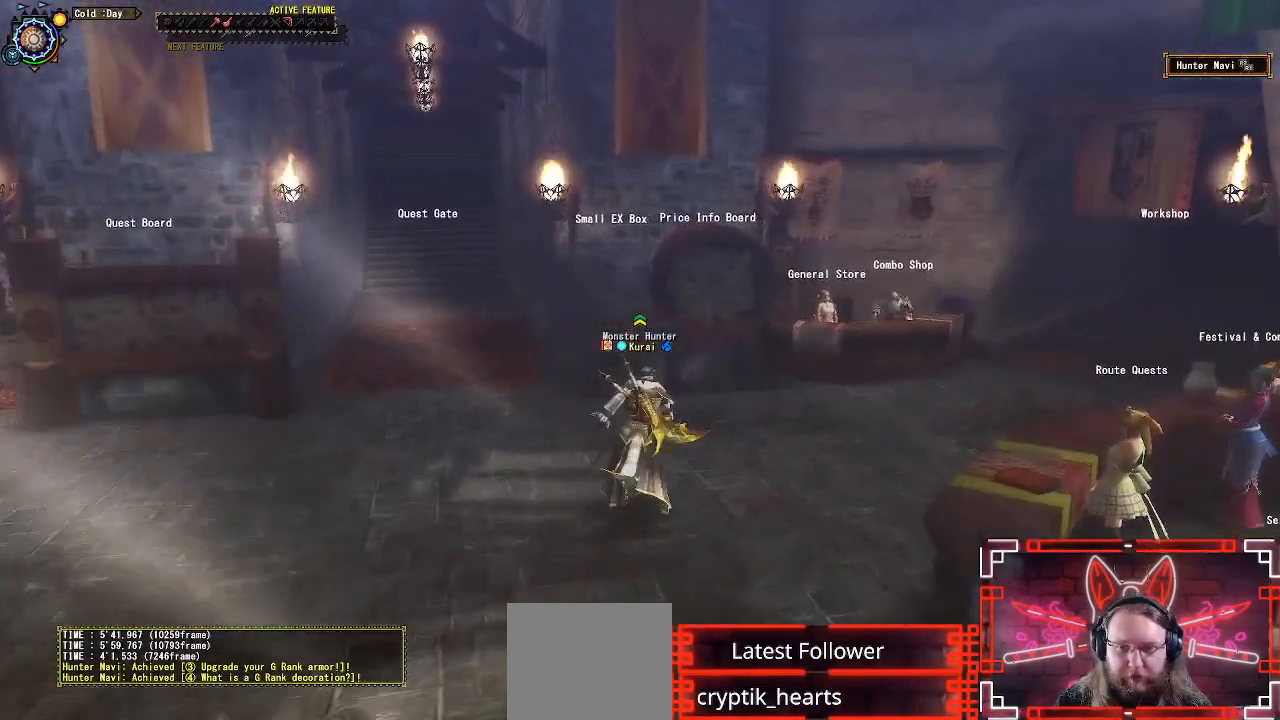
{"buttons": ["R1"], "left_stick": "up-right", "right_stick": "center", "events": [[33, "left_stick", "up-left"], [33, "right_stick", "left"], [233, "right_stick", "center"], [283, "left_stick", "up-right"]]}
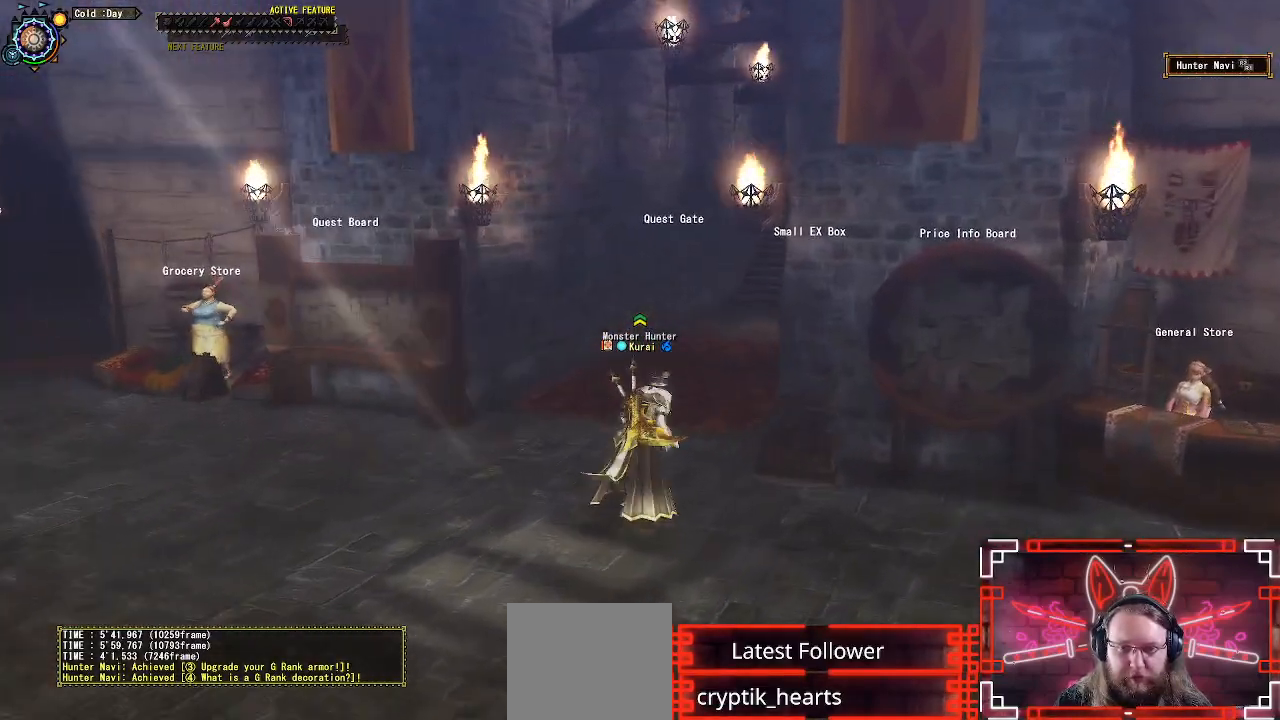
{"buttons": [], "left_stick": "up-right", "right_stick": "center", "events": [[150, "B", "down"], [317, "B", "up"], [317, "R1", "up"]]}
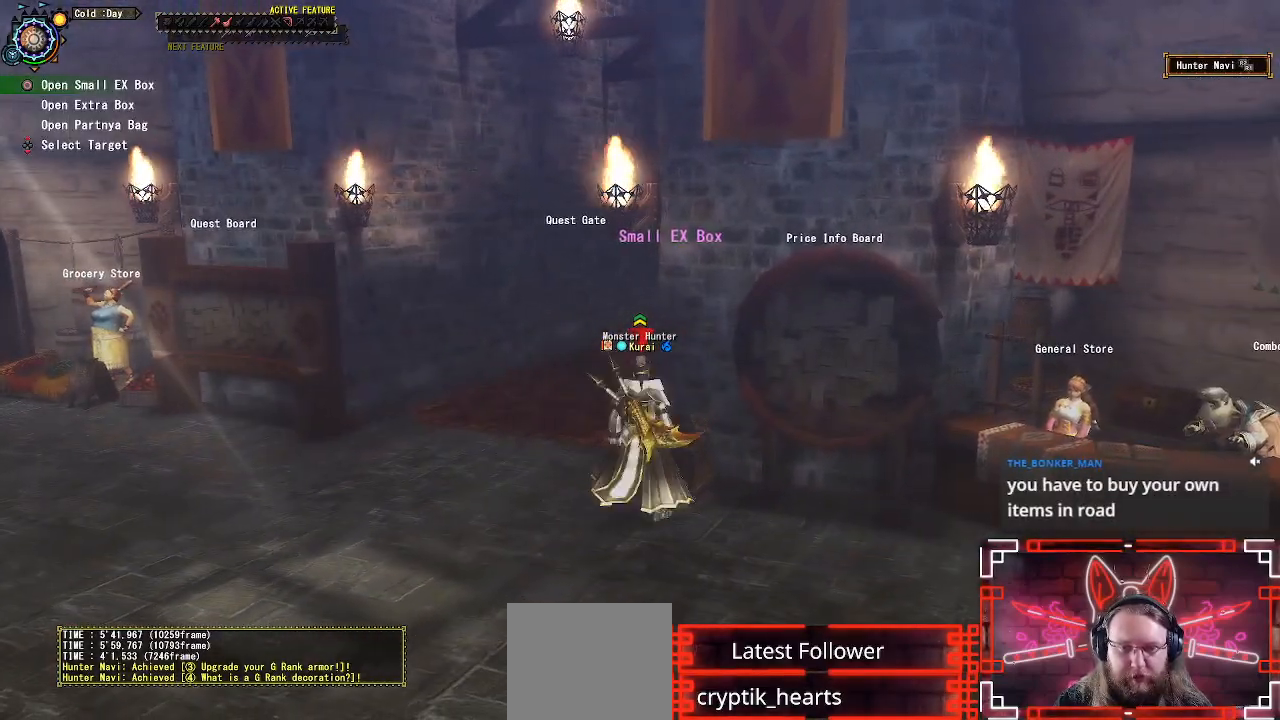
{"buttons": [], "left_stick": "center", "right_stick": "center", "events": [[17, "left_stick", "center"], [33, "B", "down"], [200, "B", "up"]]}
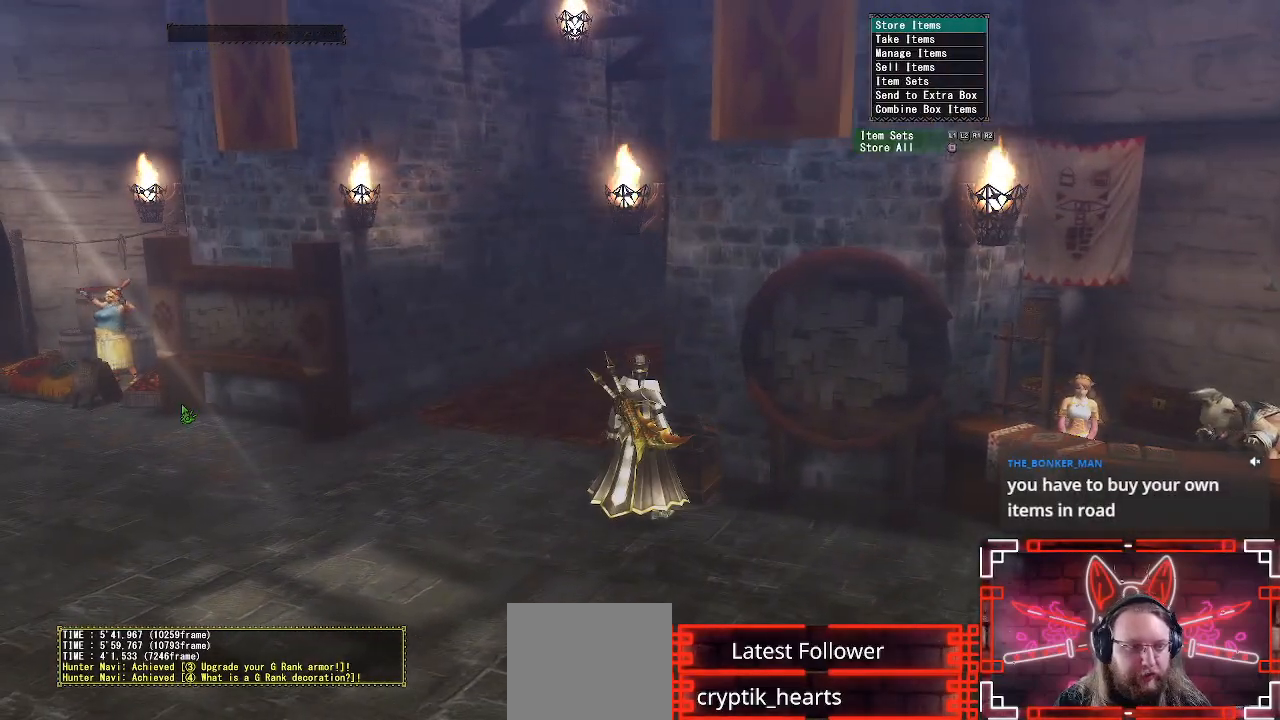
{"buttons": [], "left_stick": "center", "right_stick": "center", "events": []}
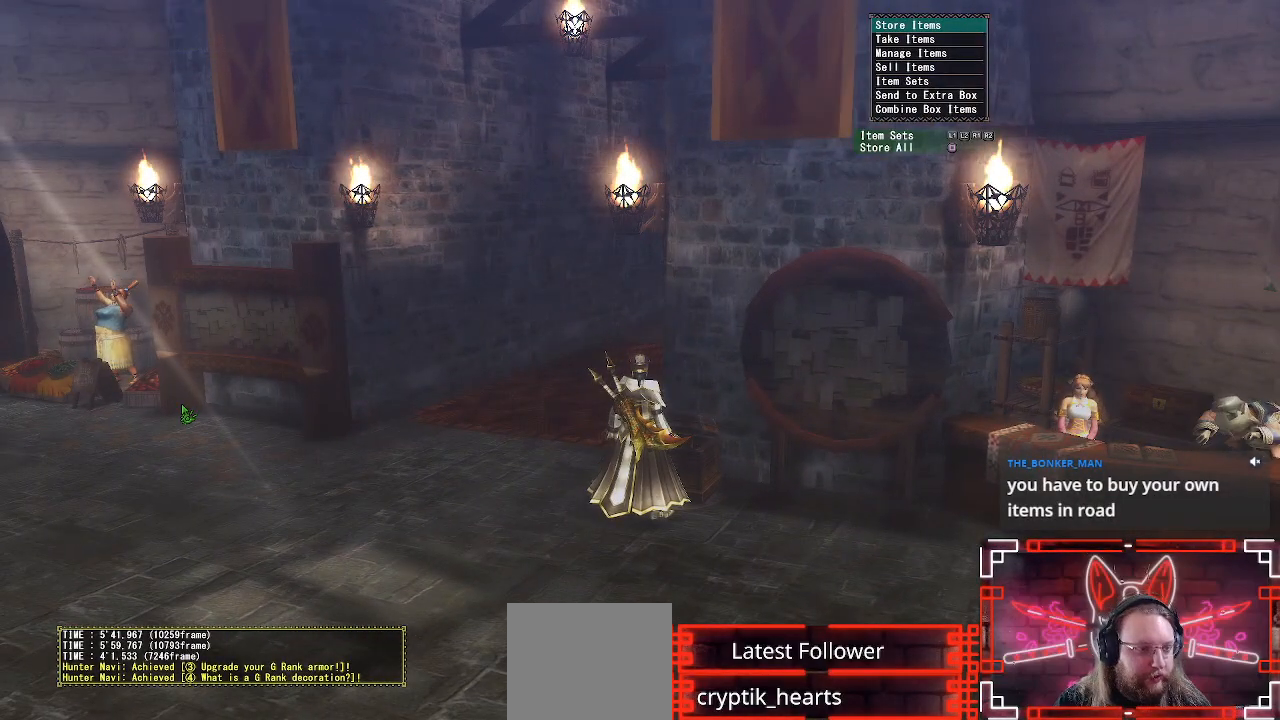
{"buttons": [], "left_stick": "center", "right_stick": "center", "events": []}
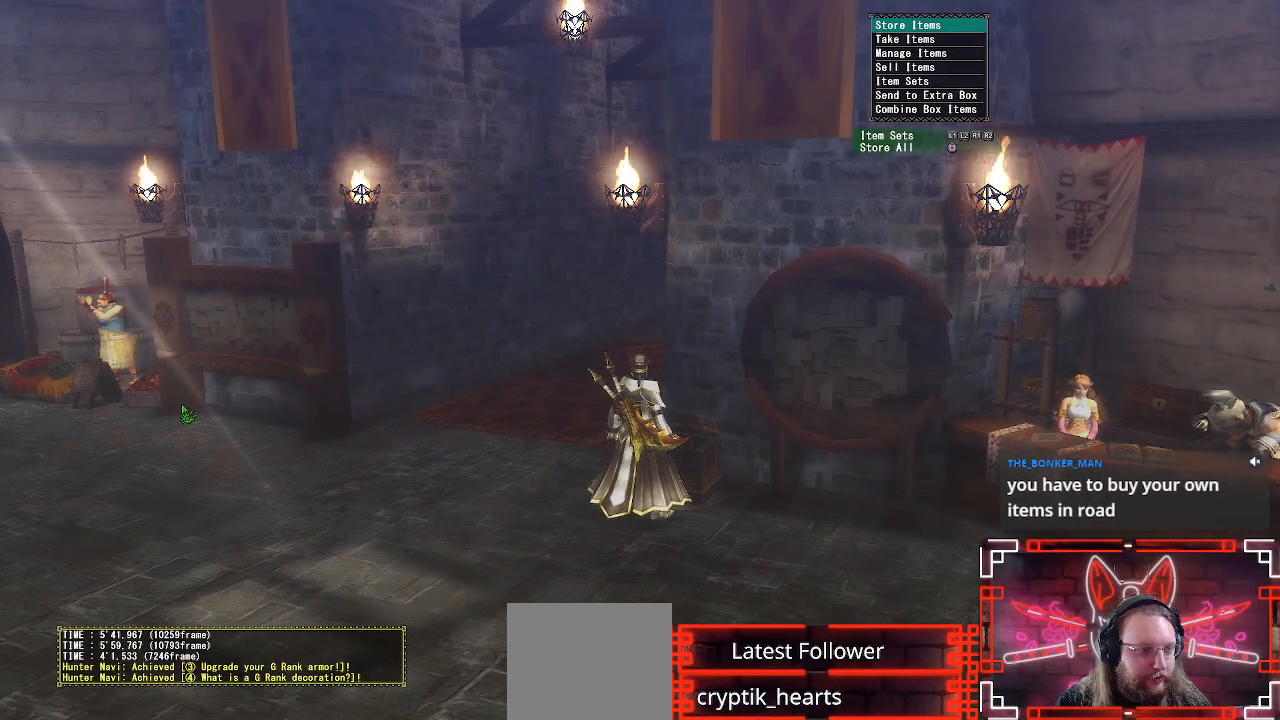
{"buttons": [], "left_stick": "center", "right_stick": "center", "events": []}
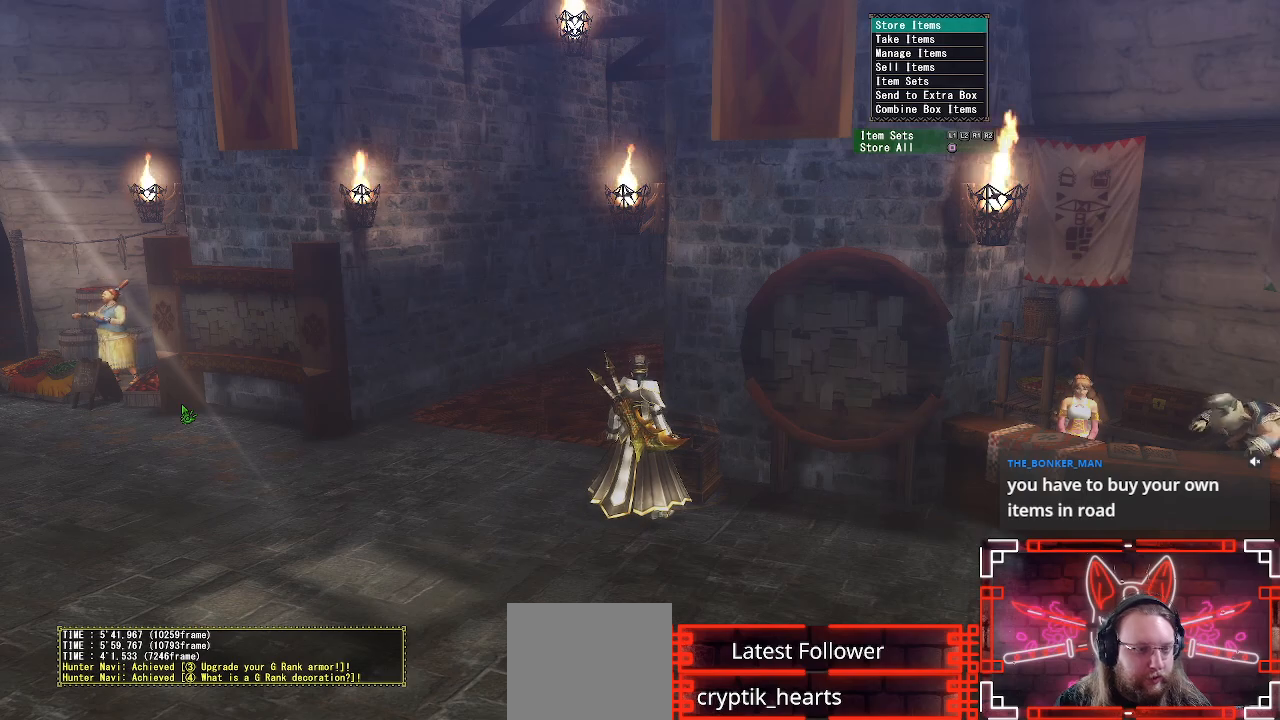
{"buttons": [], "left_stick": "center", "right_stick": "center", "events": []}